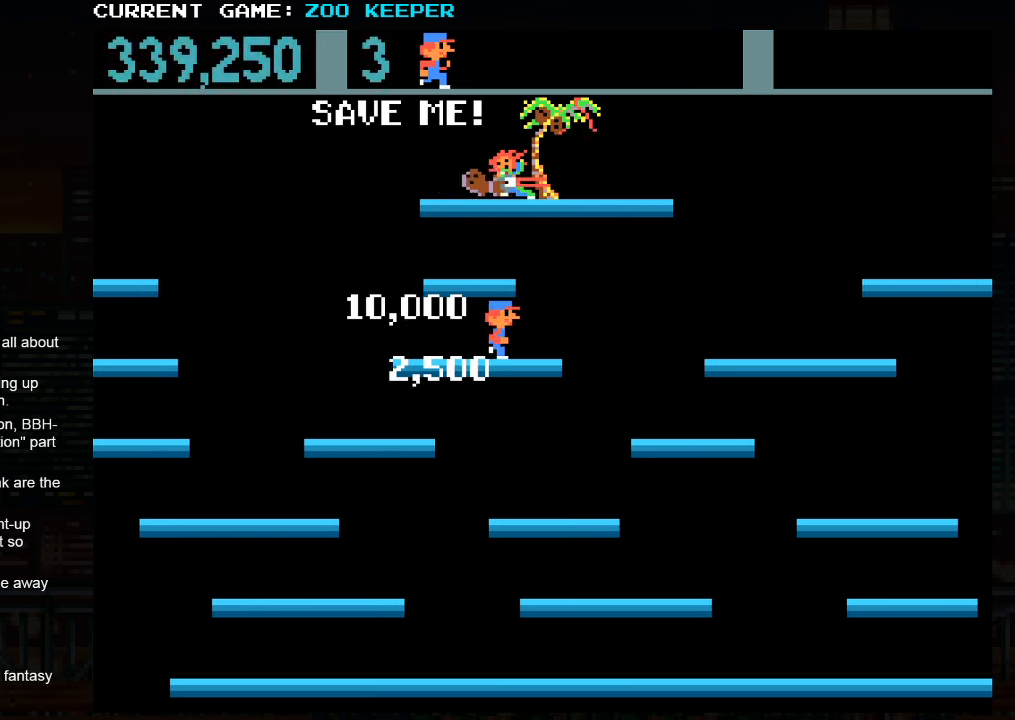
Gameplay with a controller (arcade stick); each line is a JSON object with the inputs held at the frame after it (dt_ms = milliseconds from this image to that frame). "events" lists button and stick changes between this image and that frame as [ms after this image, input, new state], when the widget could be followed in between. Not read: L3 R3.
{"dt_ms": 500, "buttons": [], "left_stick": "right", "events": [[117, "SQUARE", "down"], [267, "SQUARE", "up"]]}
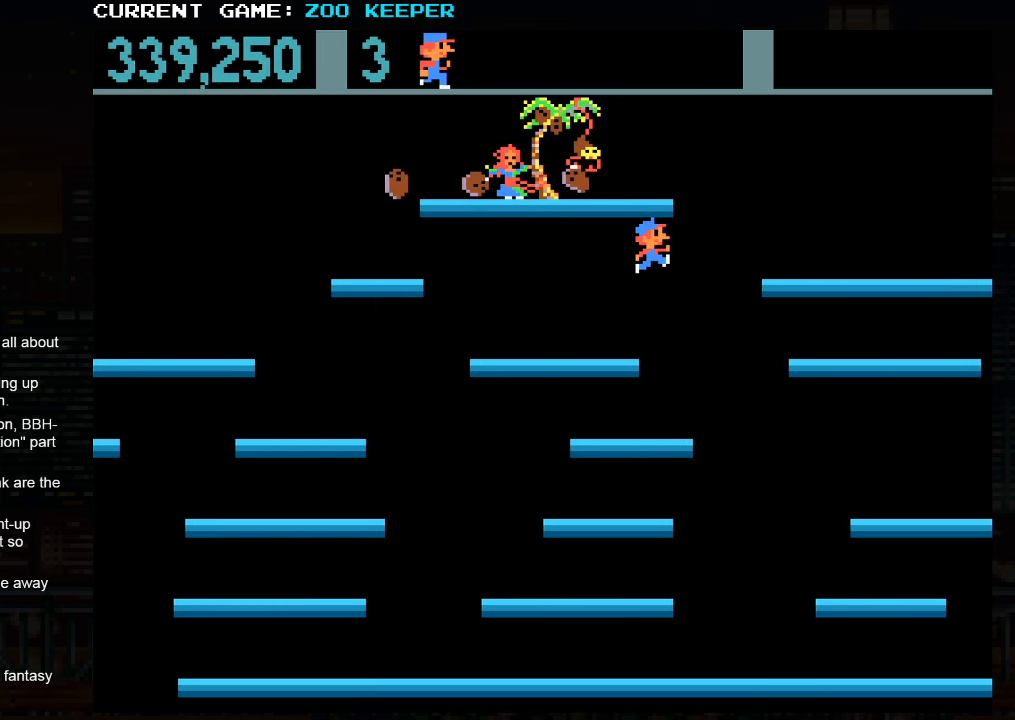
{"dt_ms": 1000, "buttons": [], "left_stick": "center"}
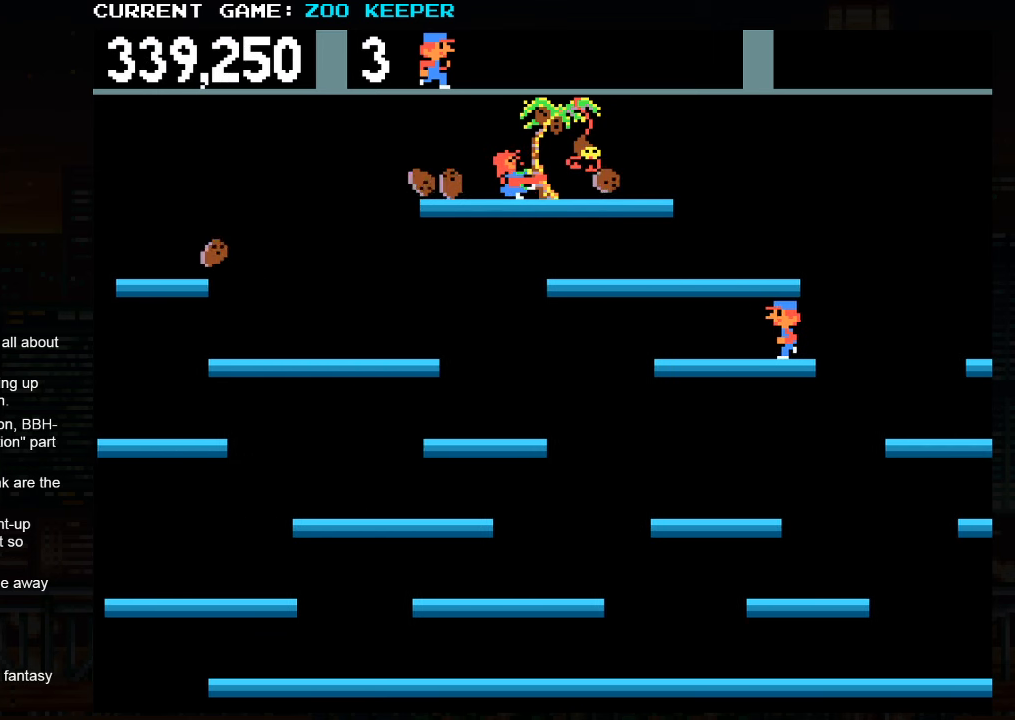
{"dt_ms": 500, "buttons": [], "left_stick": "right", "events": [[150, "SQUARE", "down"], [283, "left_stick", "right"], [317, "SQUARE", "up"]]}
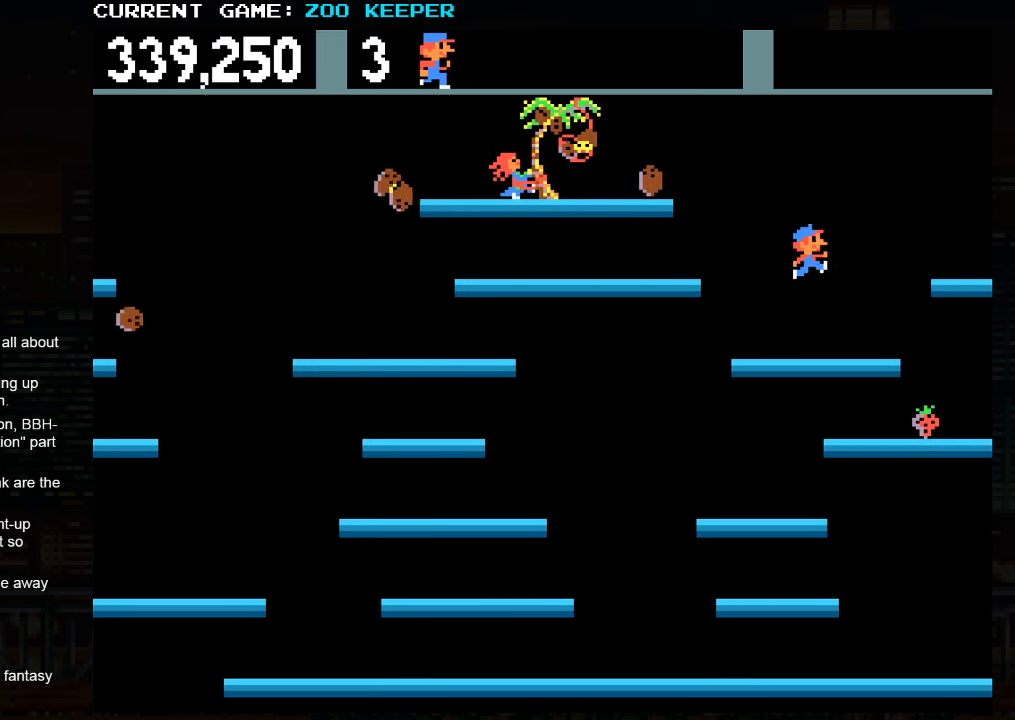
{"dt_ms": 1000, "buttons": [], "left_stick": "center"}
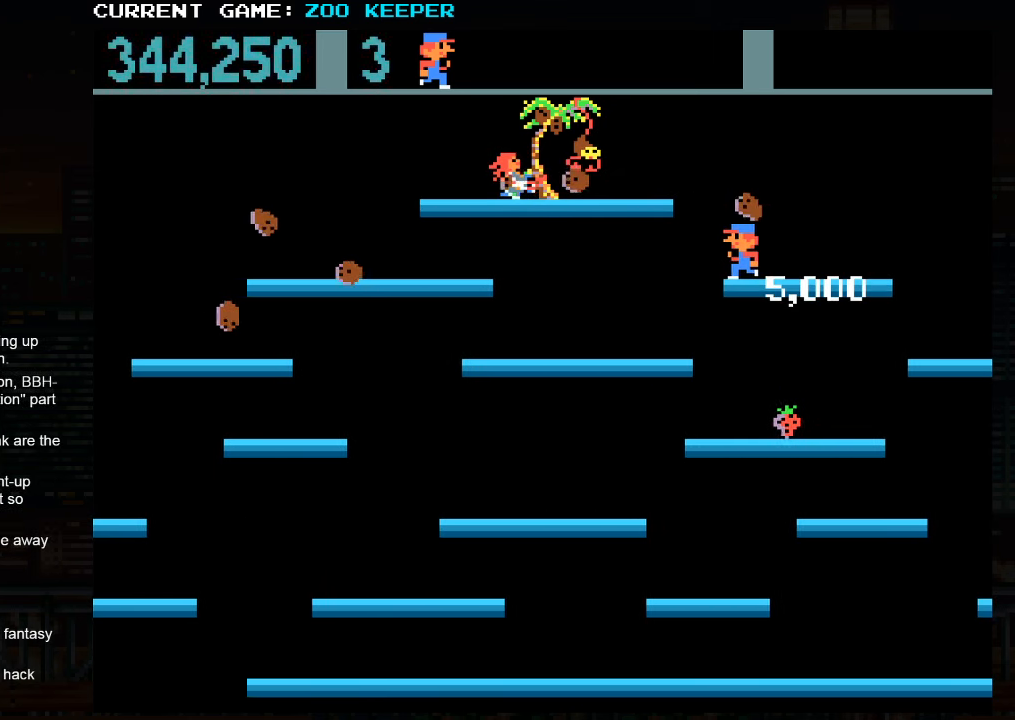
{"dt_ms": 500, "buttons": [], "left_stick": "center", "events": []}
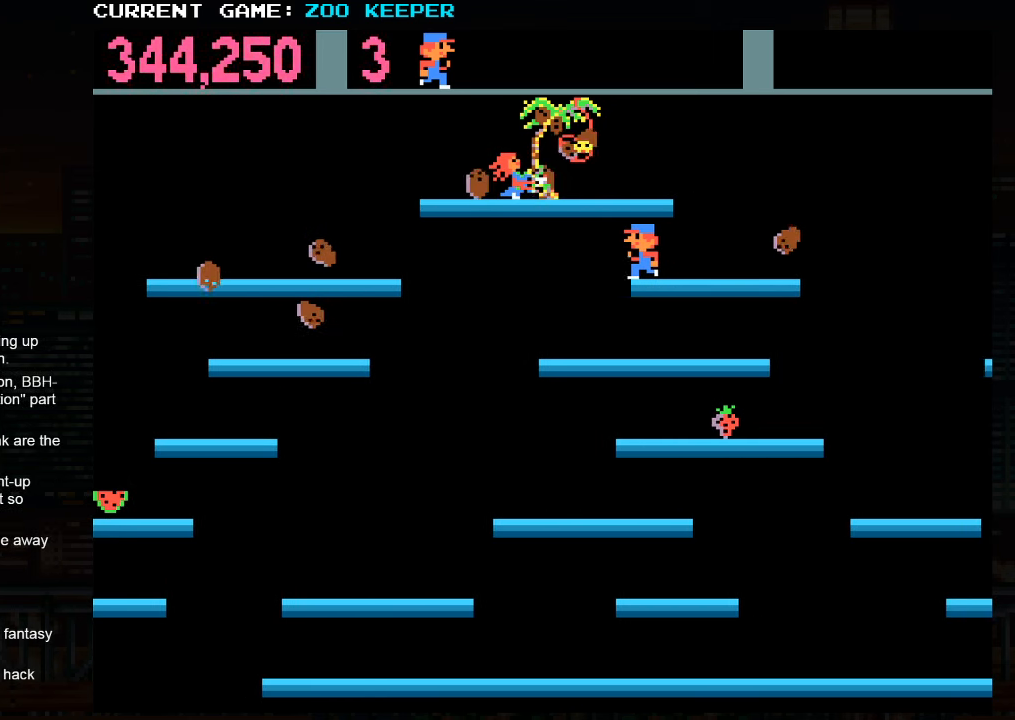
{"dt_ms": 500, "buttons": [], "left_stick": "center", "events": []}
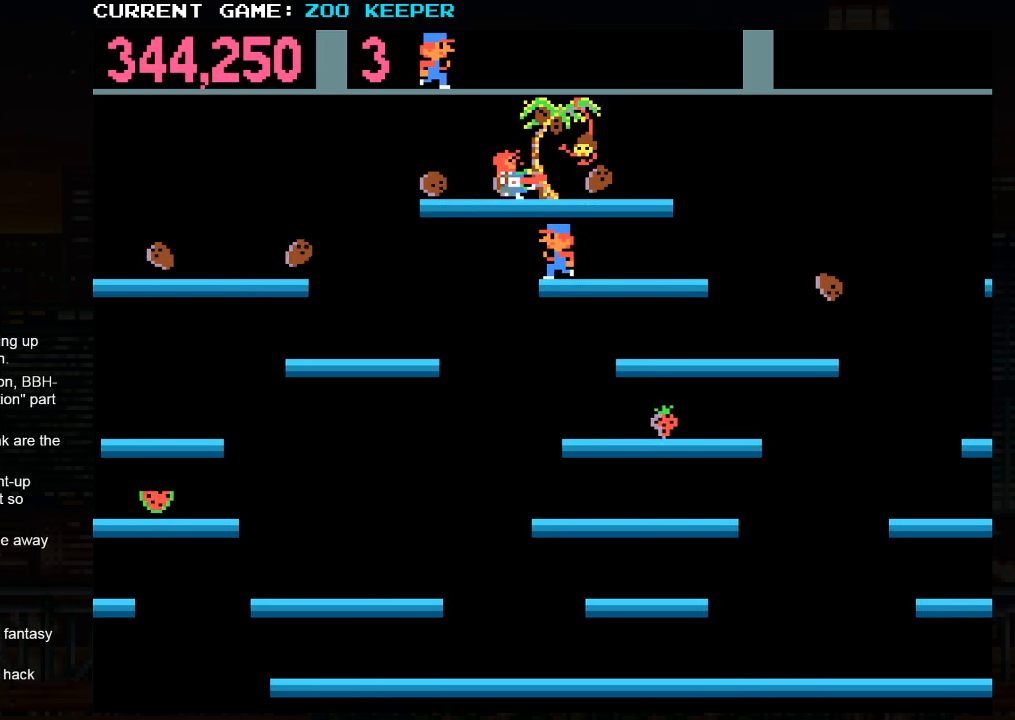
{"dt_ms": 500, "buttons": [], "left_stick": "right", "events": [[333, "left_stick", "right"]]}
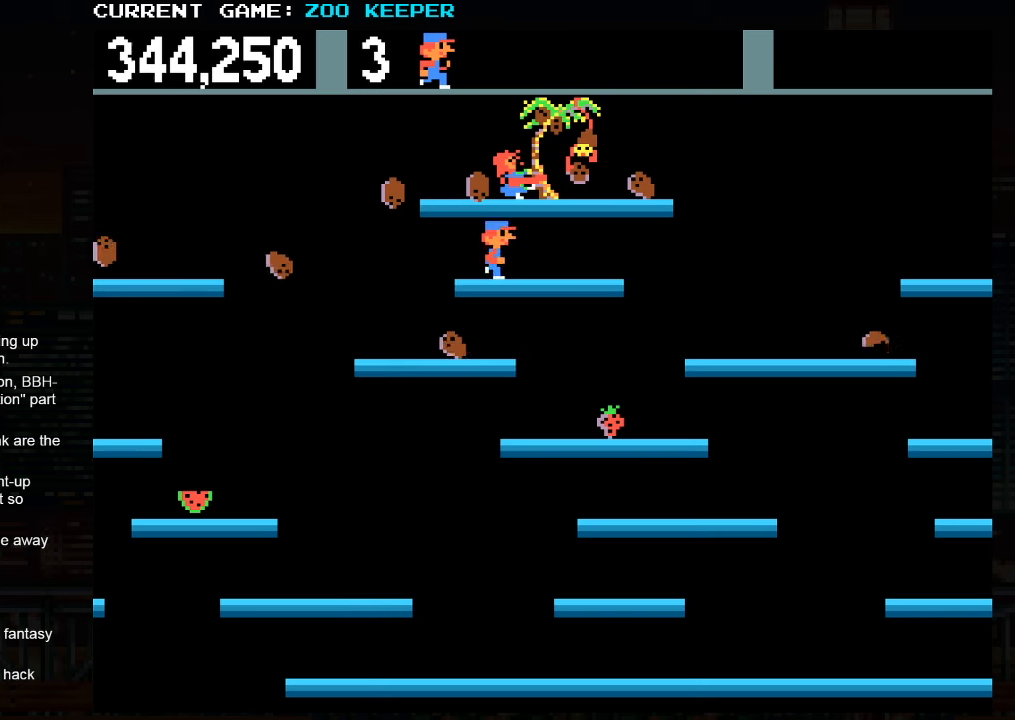
{"dt_ms": 500, "buttons": [], "left_stick": "center", "events": [[367, "left_stick", "center"]]}
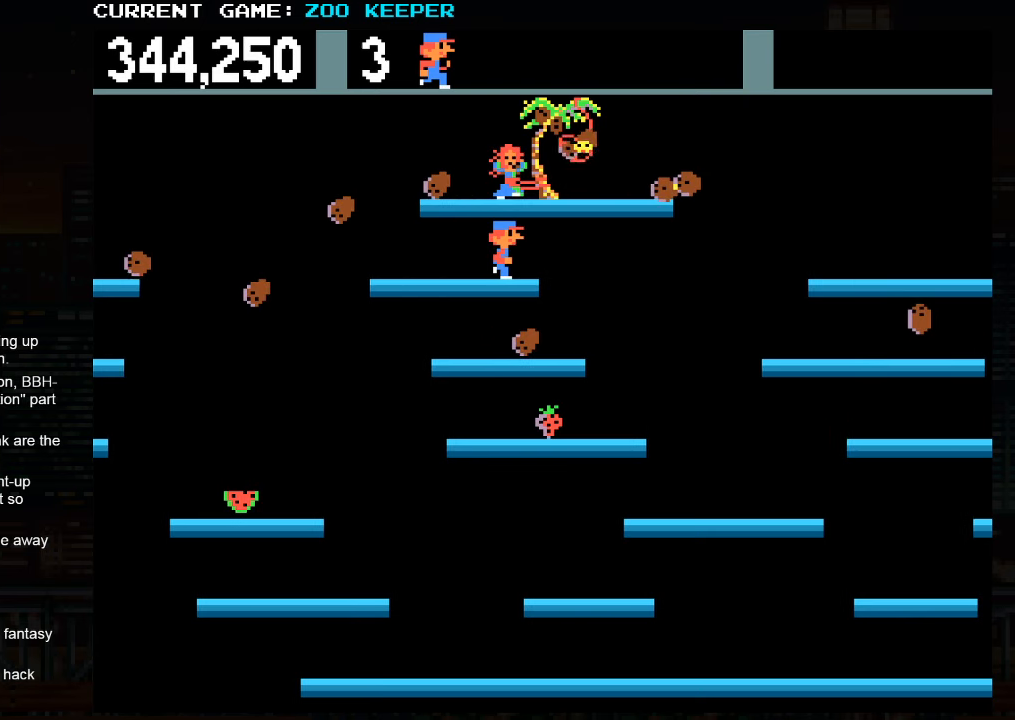
{"dt_ms": 500, "buttons": [], "left_stick": "center", "events": [[317, "left_stick", "right"], [450, "left_stick", "center"]]}
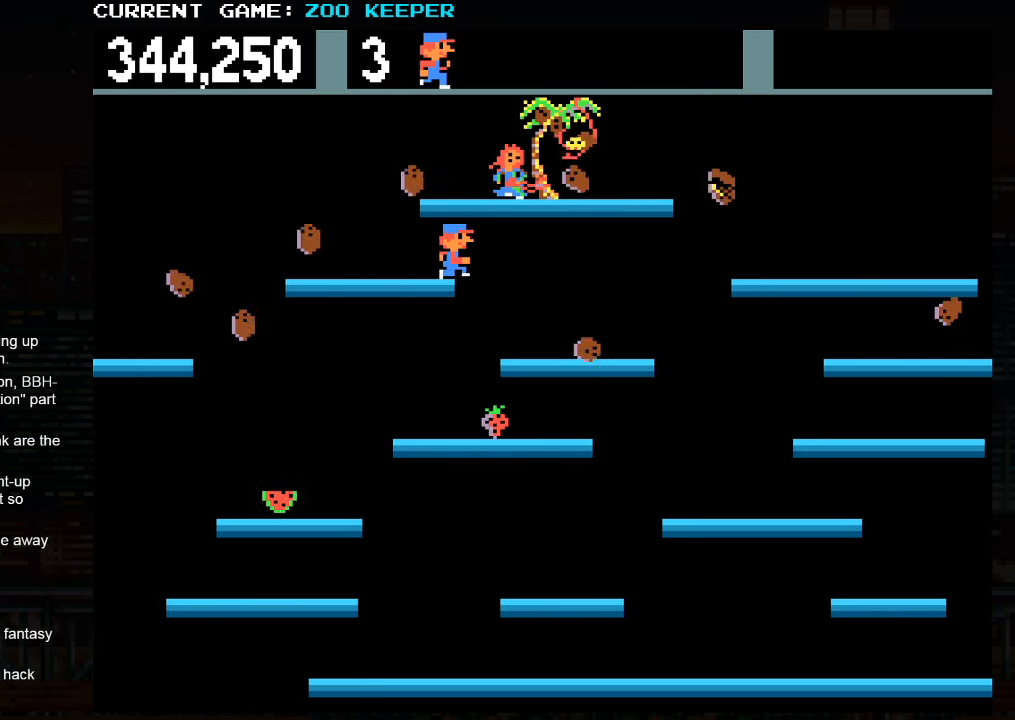
{"dt_ms": 500, "buttons": ["SQUARE"], "left_stick": "right", "events": [[317, "SQUARE", "down"], [367, "left_stick", "right"]]}
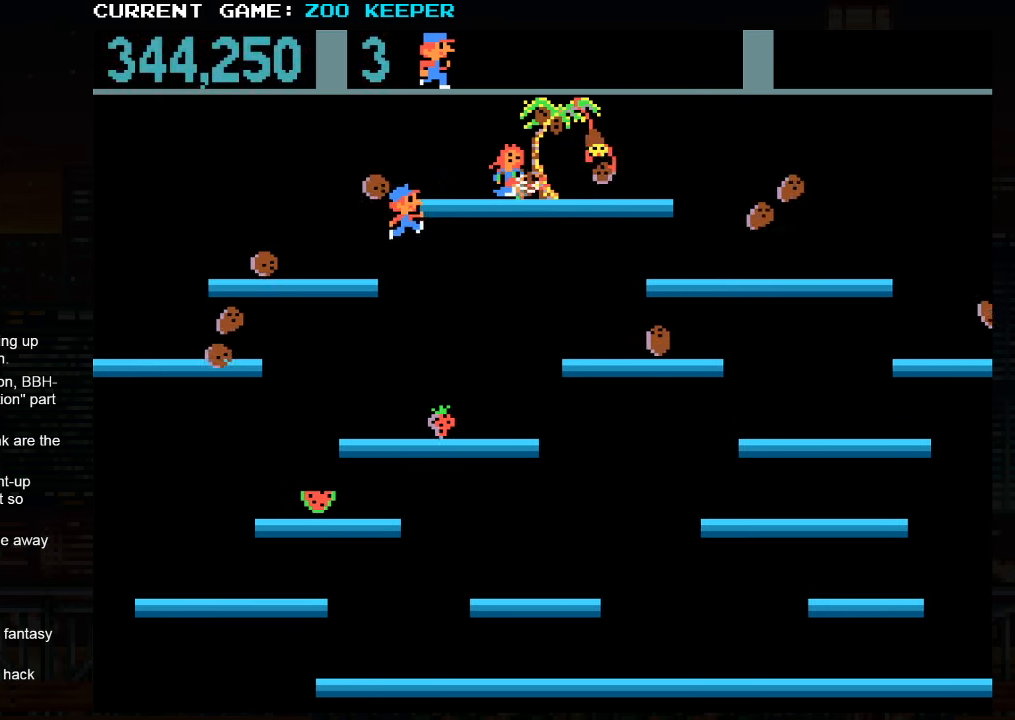
{"dt_ms": 500, "buttons": [], "left_stick": "right", "events": [[50, "left_stick", "center"], [267, "left_stick", "right"], [500, "SQUARE", "up"]]}
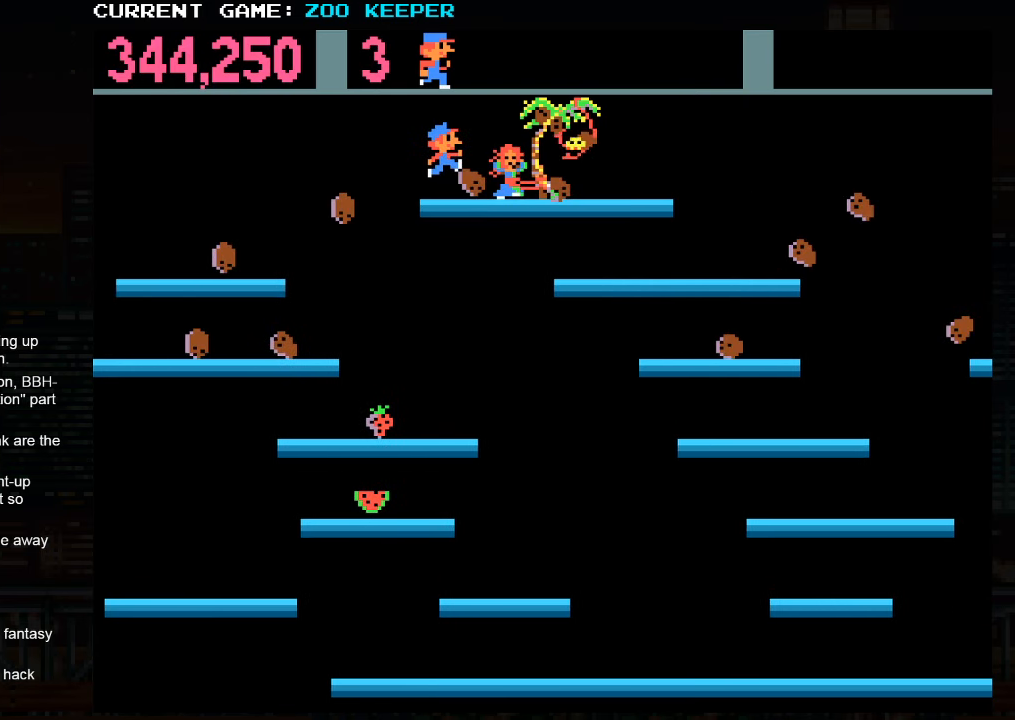
{"dt_ms": 500, "buttons": [], "left_stick": "right", "events": []}
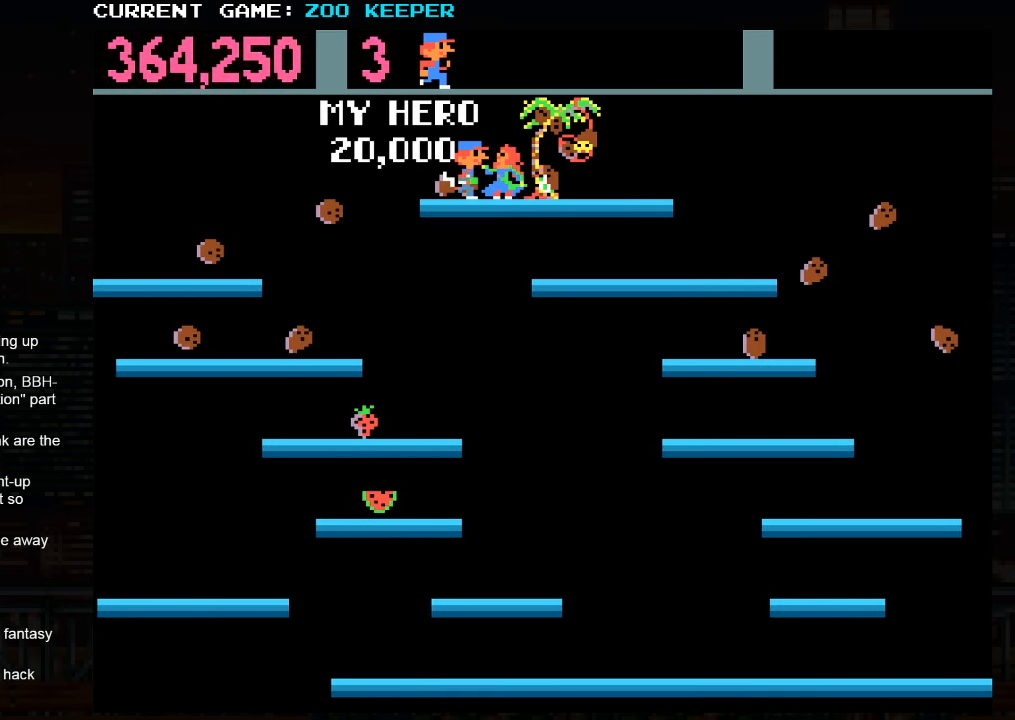
{"dt_ms": 500, "buttons": [], "left_stick": "right", "events": []}
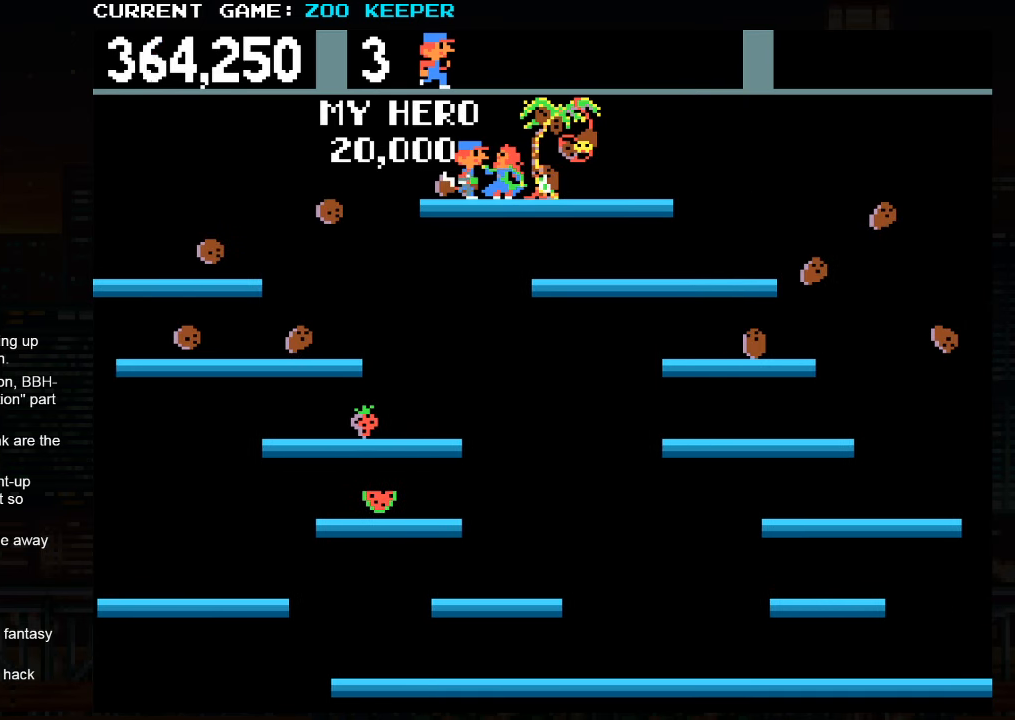
{"dt_ms": 500, "buttons": [], "left_stick": "right", "events": []}
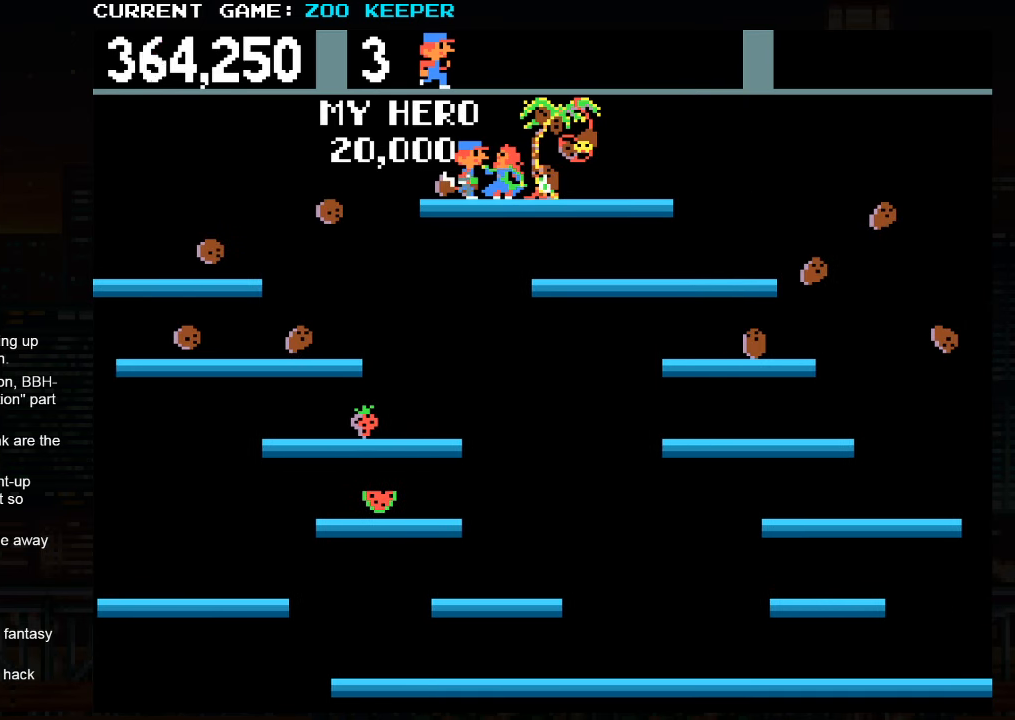
{"dt_ms": 500, "buttons": [], "left_stick": "right", "events": []}
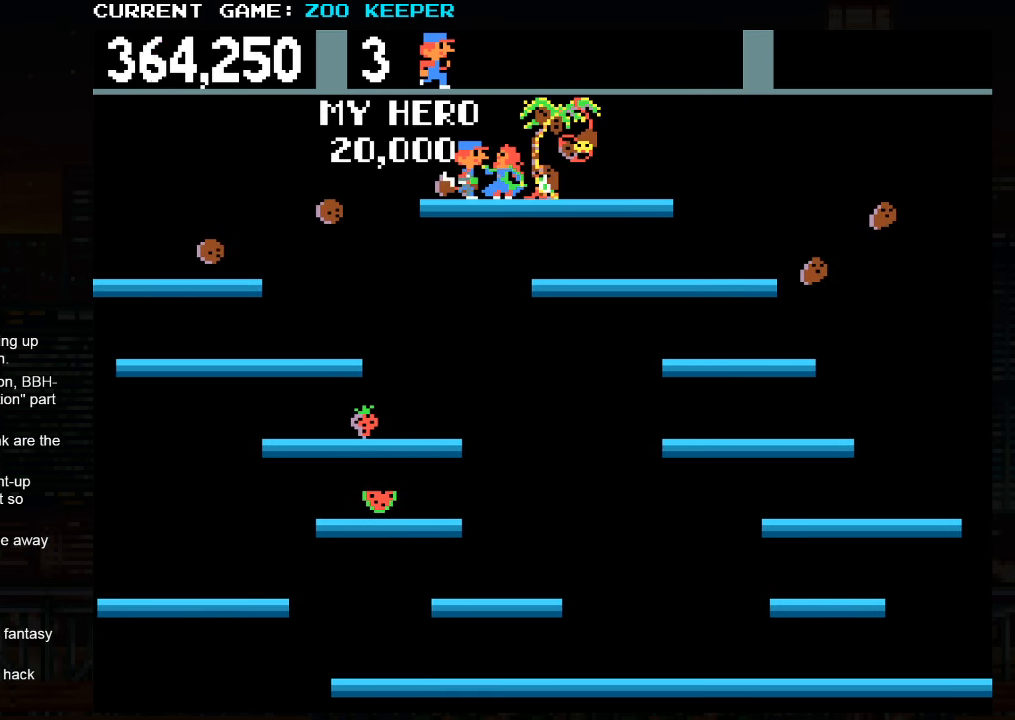
{"dt_ms": 500, "buttons": [], "left_stick": "center", "events": [[167, "left_stick", "center"]]}